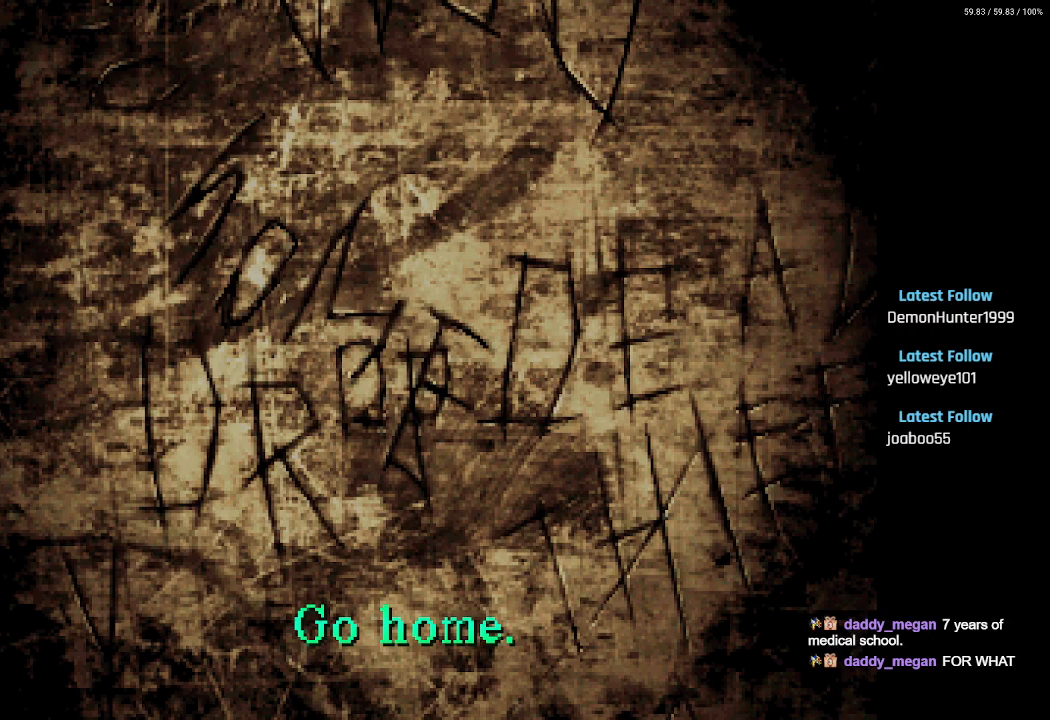
Gameplay with a controller (PlayStation layout); each line is a JSON object with the inputs held at the frame after it. "events" lists button and stick changes between this image and that frame as [ms after this image, input, new state], when the widget could be followed in between.
{"buttons": [], "left_stick": "center", "right_stick": "center", "events": [[33, "CROSS", "down"], [150, "CROSS", "up"]]}
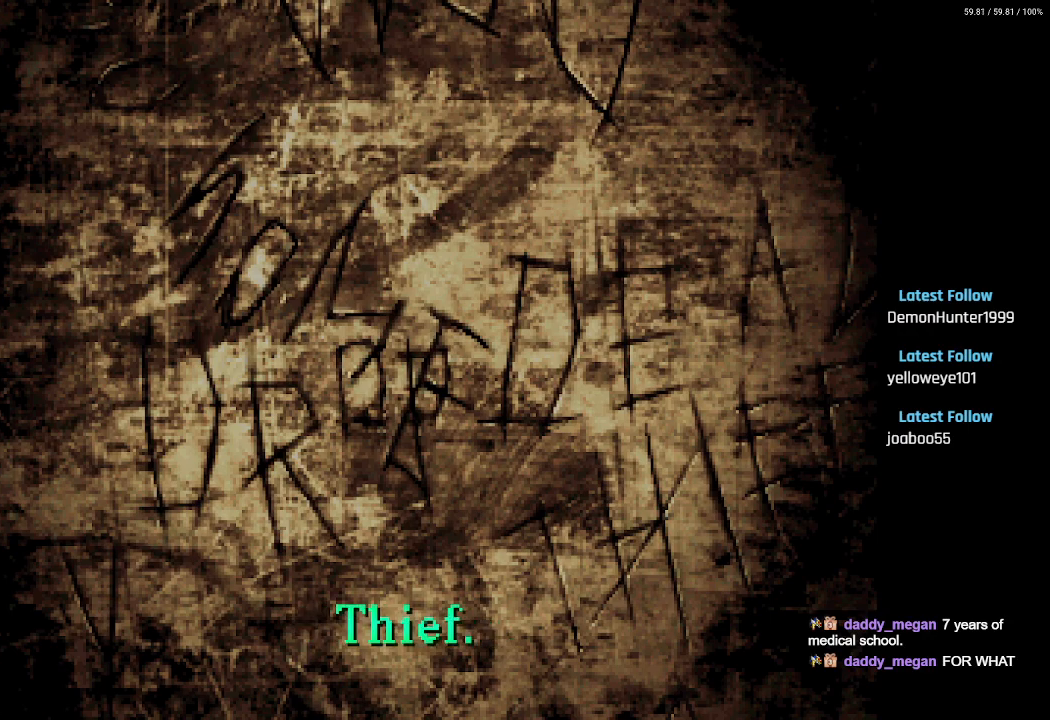
{"buttons": [], "left_stick": "center", "right_stick": "center", "events": [[117, "CROSS", "down"], [250, "CROSS", "up"]]}
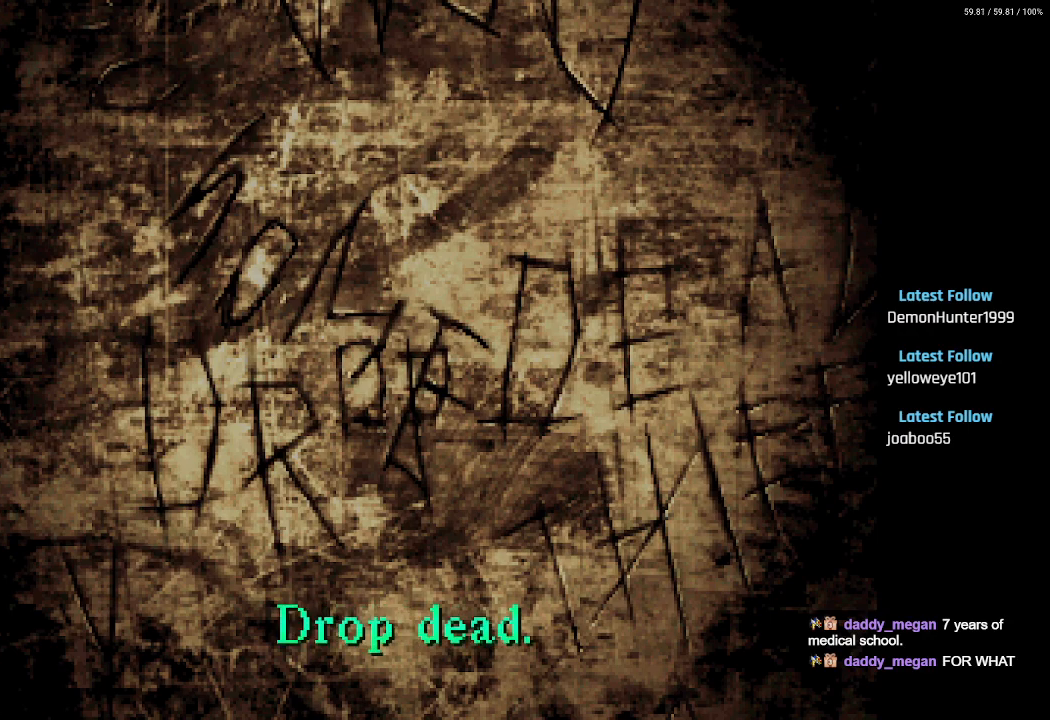
{"buttons": ["CROSS"], "left_stick": "center", "right_stick": "center", "events": [[483, "CROSS", "down"]]}
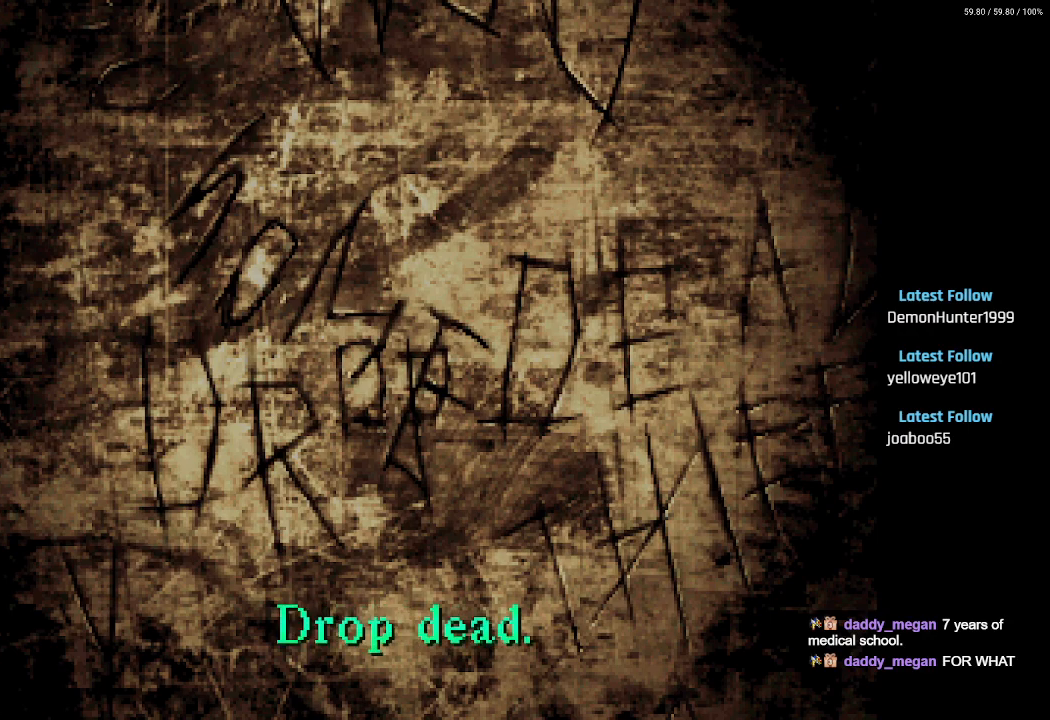
{"buttons": [], "left_stick": "center", "right_stick": "center", "events": [[167, "CROSS", "up"]]}
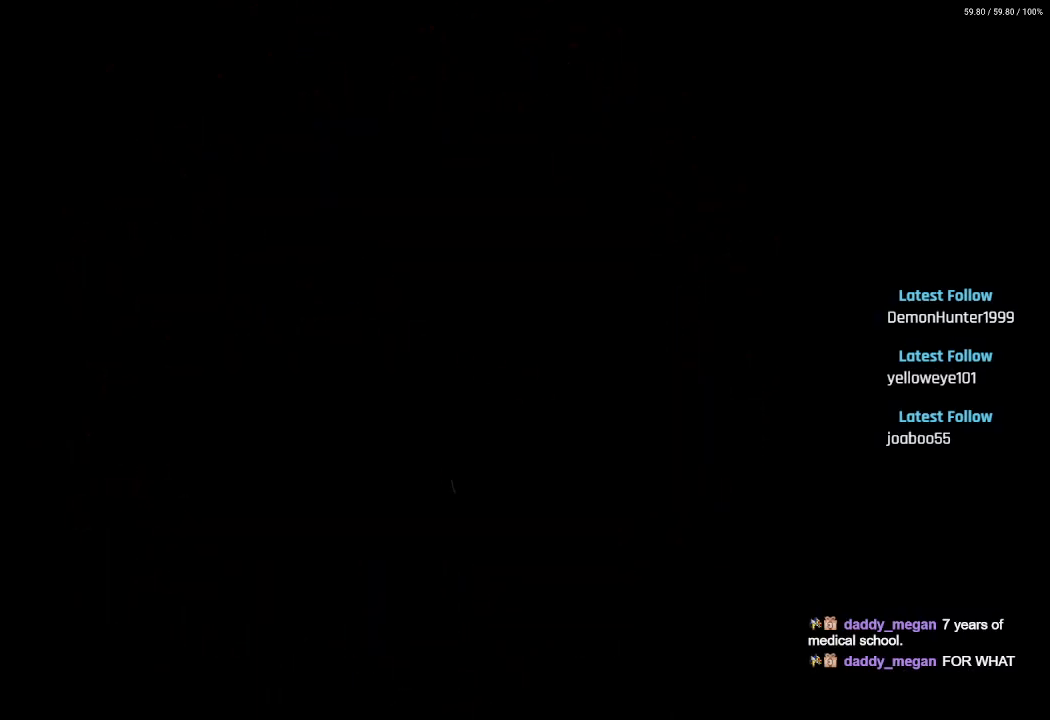
{"buttons": [], "left_stick": "center", "right_stick": "center", "events": []}
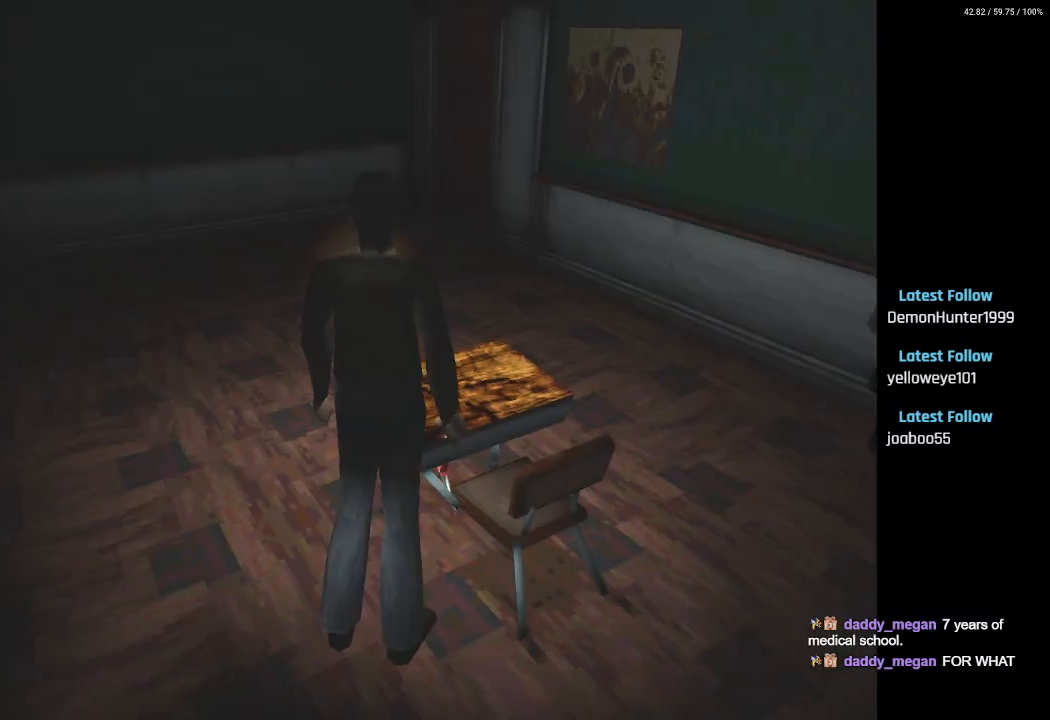
{"buttons": ["DPAD_RIGHT"], "left_stick": "center", "right_stick": "center", "events": [[67, "DPAD_RIGHT", "down"]]}
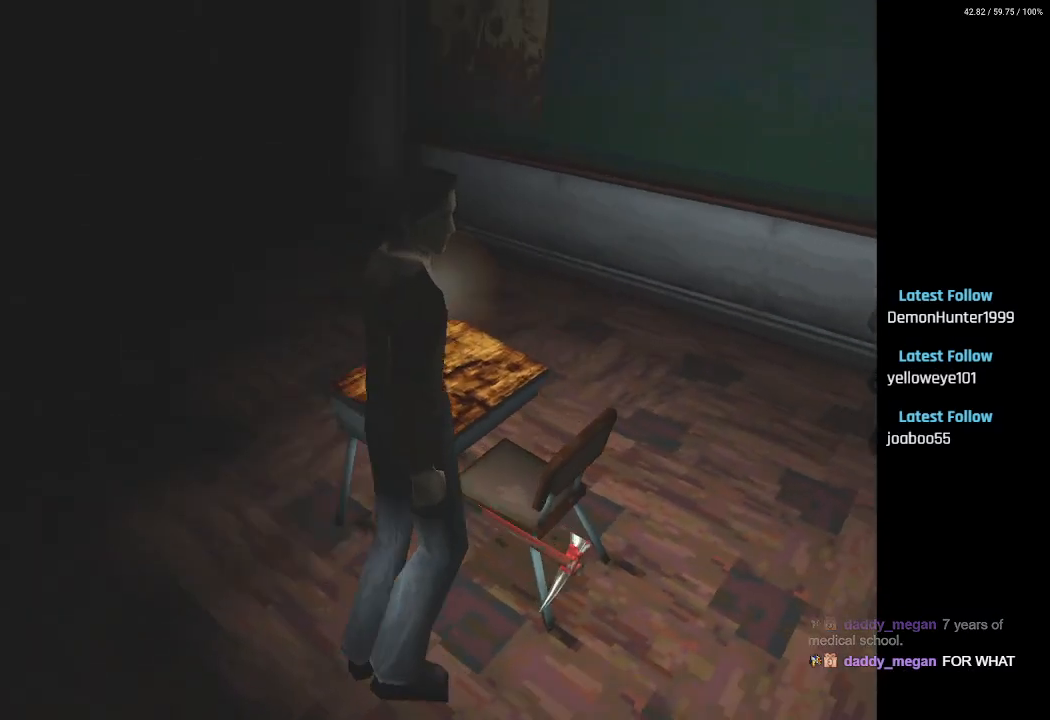
{"buttons": ["SQUARE", "DPAD_UP"], "left_stick": "center", "right_stick": "center", "events": [[317, "DPAD_UP", "down"], [350, "SQUARE", "down"], [383, "DPAD_RIGHT", "up"]]}
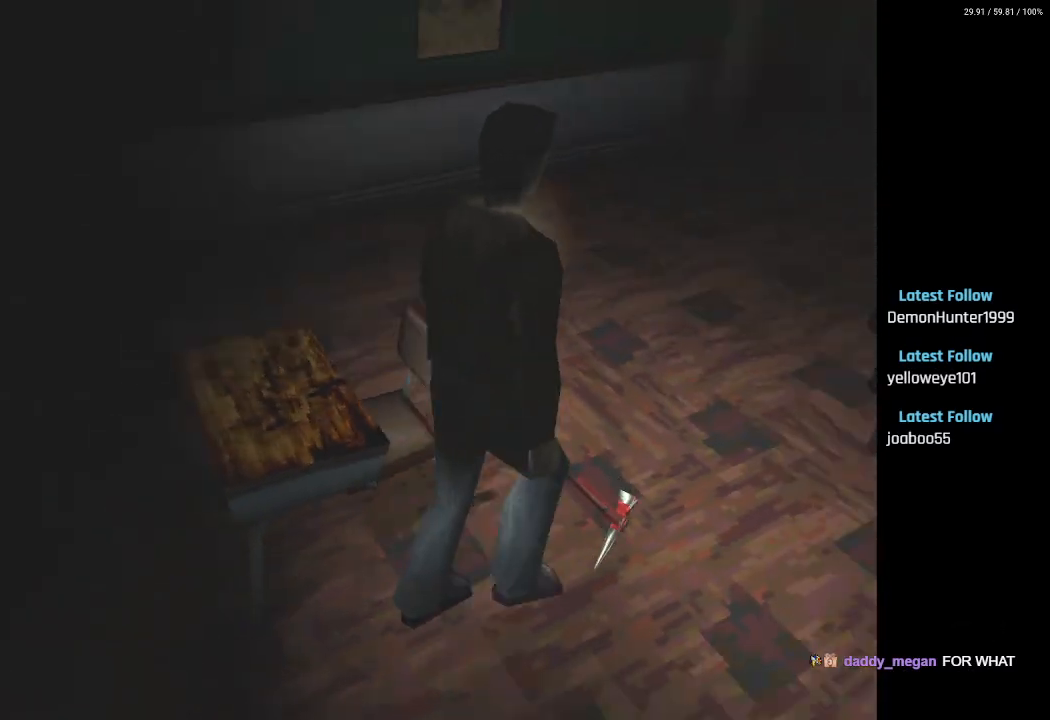
{"buttons": ["SQUARE", "DPAD_UP", "DPAD_LEFT"], "left_stick": "center", "right_stick": "center", "events": [[450, "DPAD_LEFT", "down"]]}
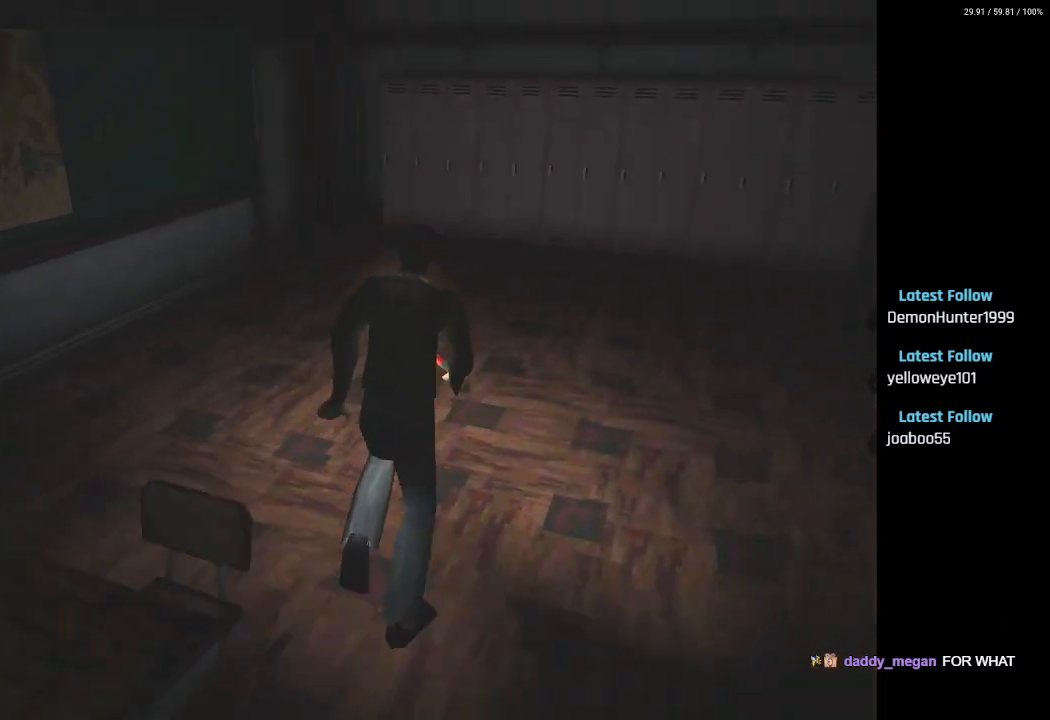
{"buttons": ["SQUARE", "DPAD_UP", "DPAD_LEFT"], "left_stick": "center", "right_stick": "center", "events": [[67, "DPAD_LEFT", "up"], [350, "DPAD_LEFT", "down"], [433, "DPAD_LEFT", "up"], [483, "DPAD_LEFT", "down"]]}
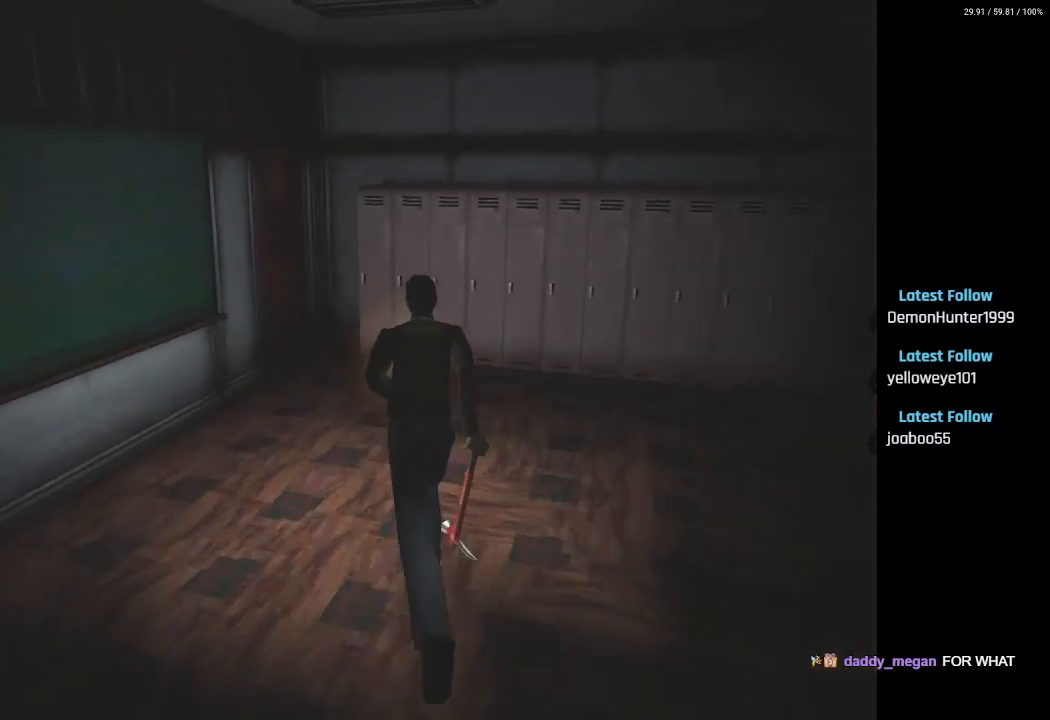
{"buttons": ["DPAD_LEFT"], "left_stick": "center", "right_stick": "center", "events": [[50, "SQUARE", "up"], [150, "DPAD_UP", "up"]]}
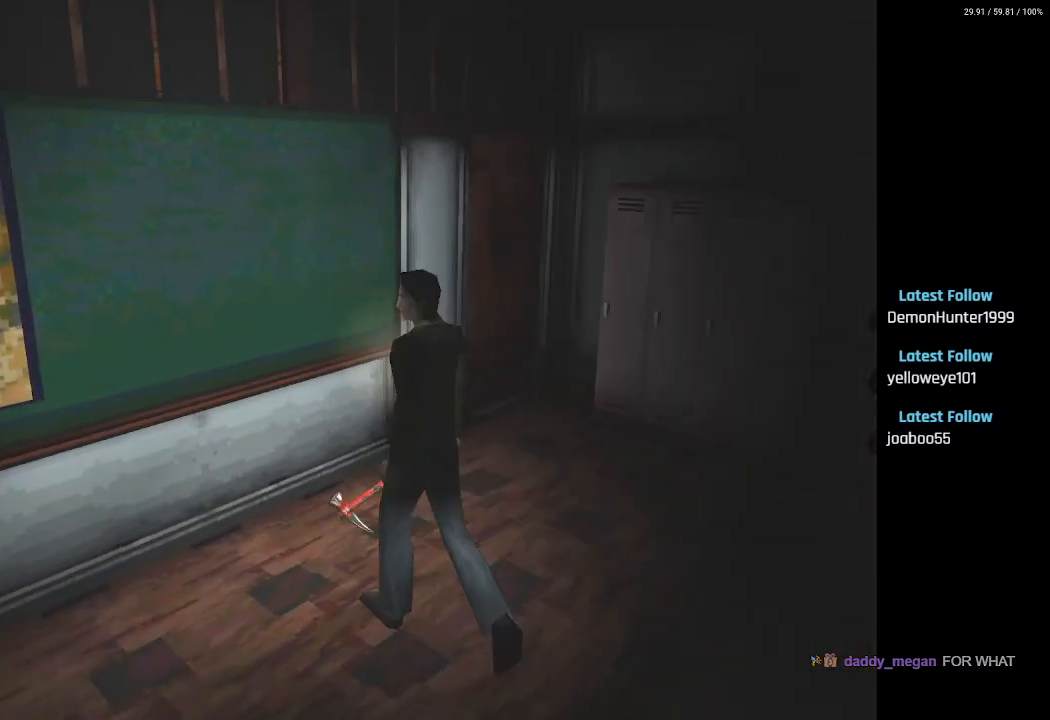
{"buttons": ["SQUARE", "DPAD_UP"], "left_stick": "center", "right_stick": "center", "events": [[33, "DPAD_UP", "down"], [83, "DPAD_LEFT", "up"], [117, "DPAD_LEFT", "down"], [383, "SQUARE", "down"], [400, "DPAD_LEFT", "up"]]}
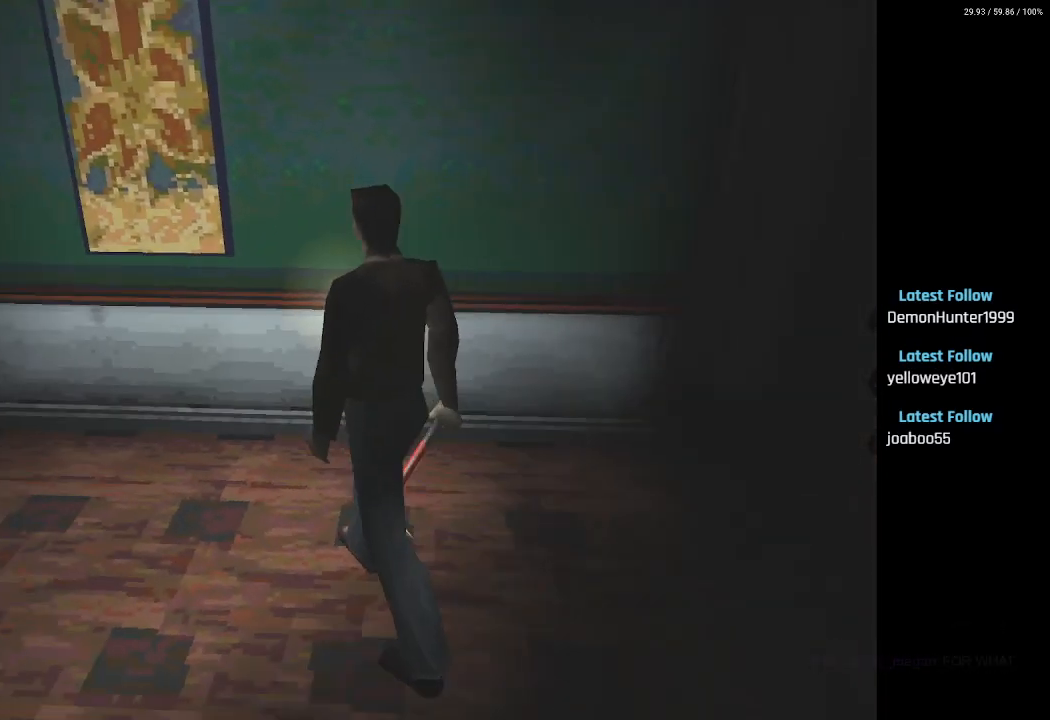
{"buttons": ["SQUARE", "DPAD_UP"], "left_stick": "center", "right_stick": "center", "events": []}
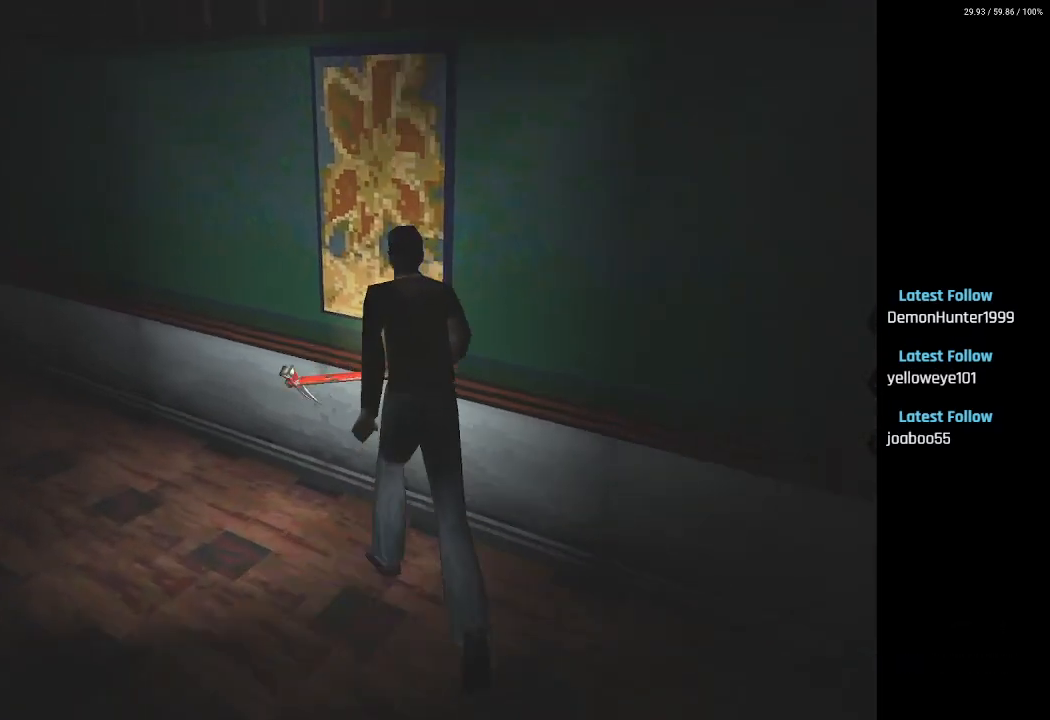
{"buttons": ["SQUARE", "DPAD_RIGHT"], "left_stick": "center", "right_stick": "center", "events": [[33, "DPAD_RIGHT", "down"], [50, "CROSS", "down"], [100, "DPAD_UP", "up"], [200, "CROSS", "up"]]}
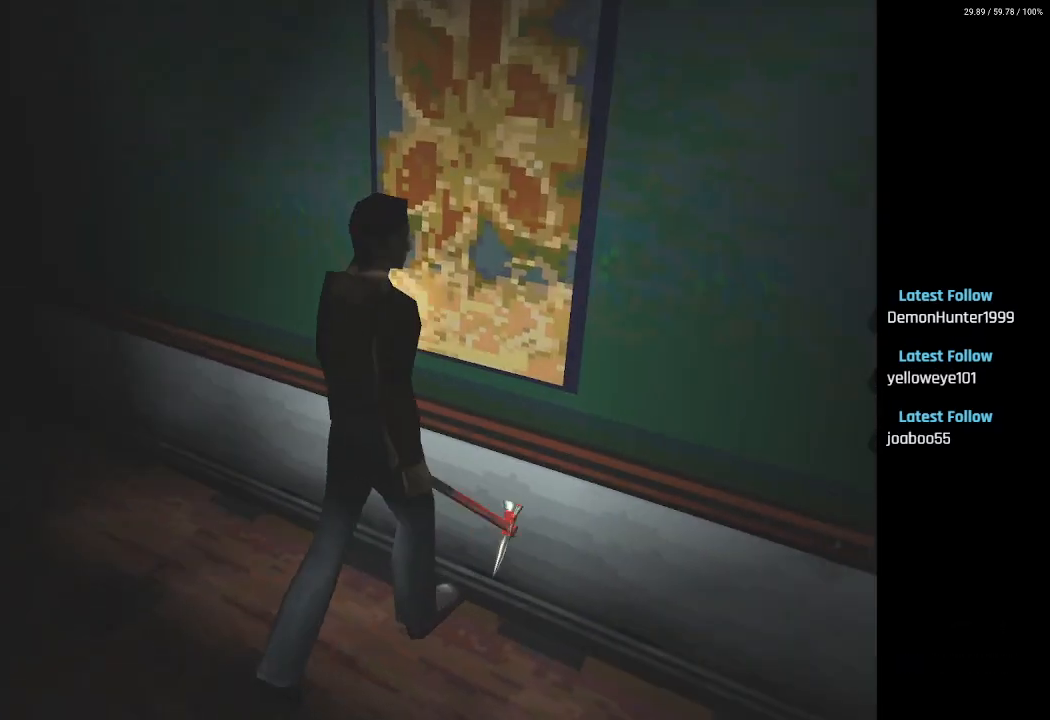
{"buttons": ["SQUARE", "DPAD_UP"], "left_stick": "center", "right_stick": "center", "events": [[17, "CROSS", "down"], [150, "DPAD_UP", "down"], [167, "CROSS", "up"], [183, "DPAD_UP", "up"], [217, "DPAD_UP", "down"], [400, "DPAD_RIGHT", "up"]]}
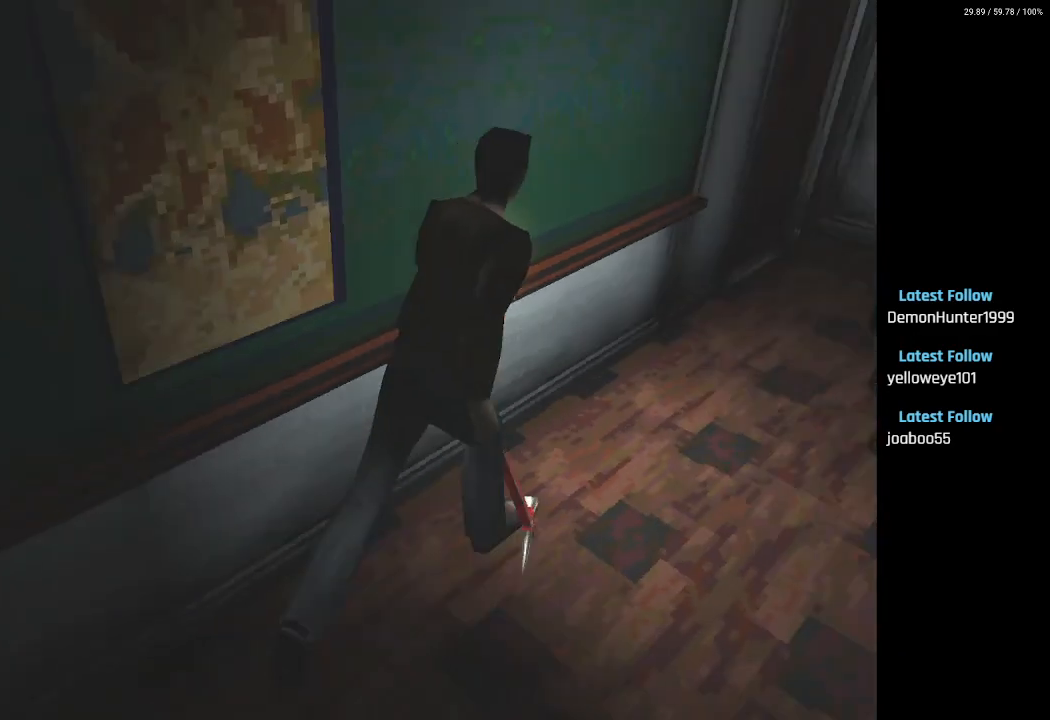
{"buttons": ["SQUARE", "DPAD_UP", "DPAD_LEFT"], "left_stick": "center", "right_stick": "center", "events": [[450, "DPAD_LEFT", "down"]]}
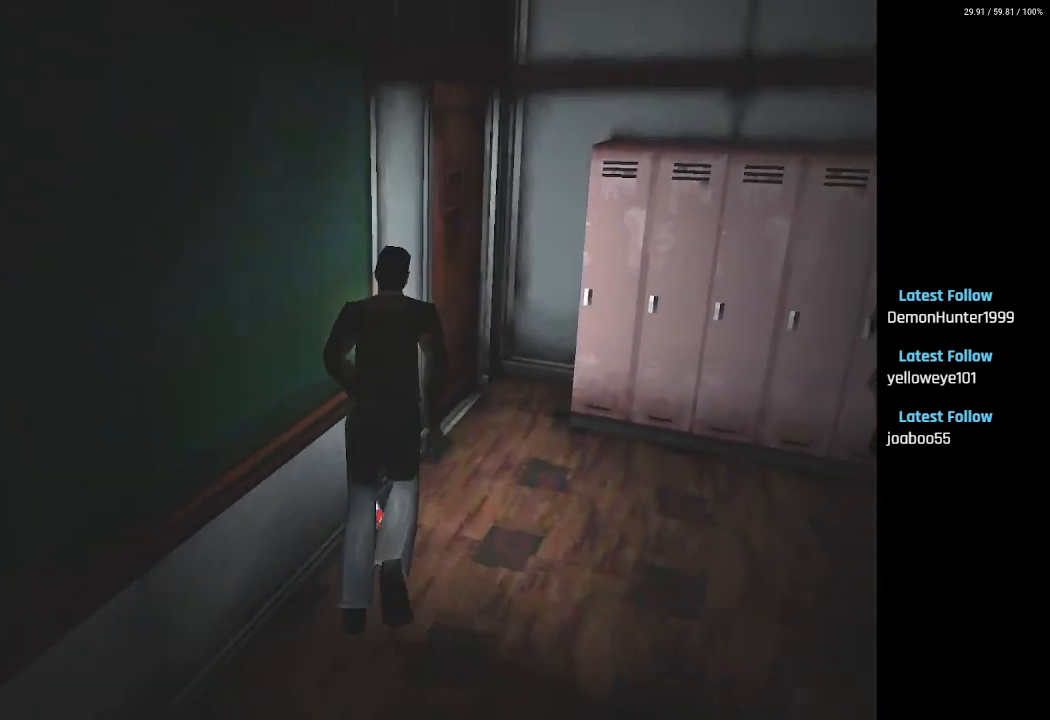
{"buttons": ["CROSS", "DPAD_UP", "DPAD_LEFT"], "left_stick": "center", "right_stick": "center", "events": [[317, "DPAD_LEFT", "up"], [417, "CROSS", "down"], [417, "DPAD_LEFT", "down"], [483, "SQUARE", "up"]]}
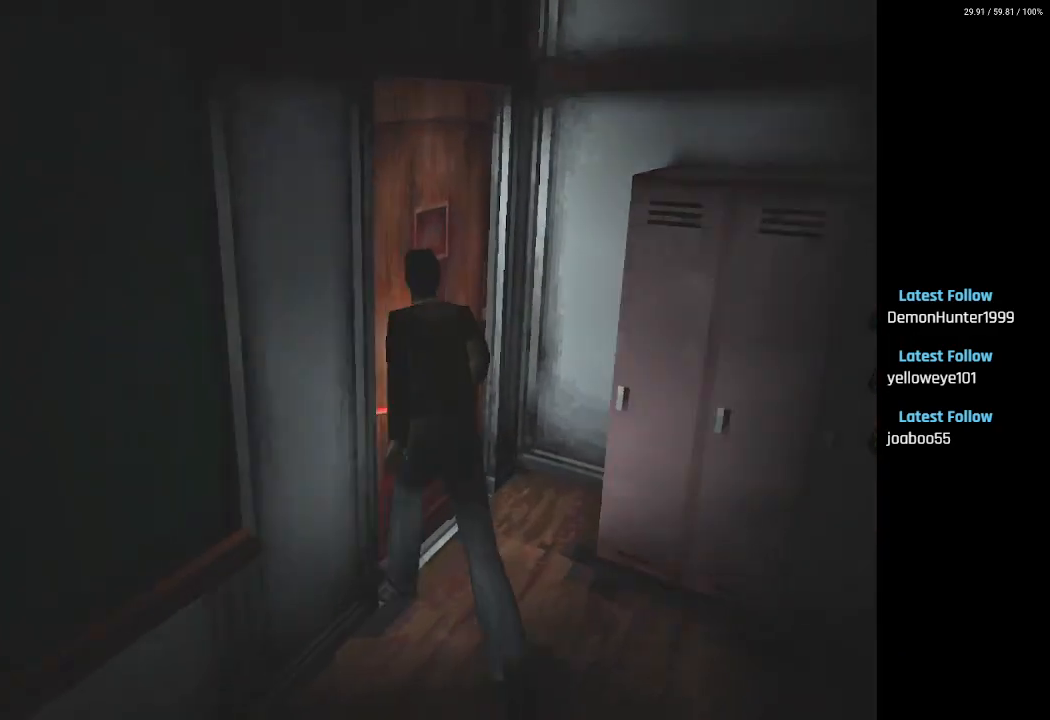
{"buttons": [], "left_stick": "center", "right_stick": "center", "events": [[50, "CROSS", "up"], [133, "DPAD_UP", "up"], [300, "DPAD_LEFT", "up"]]}
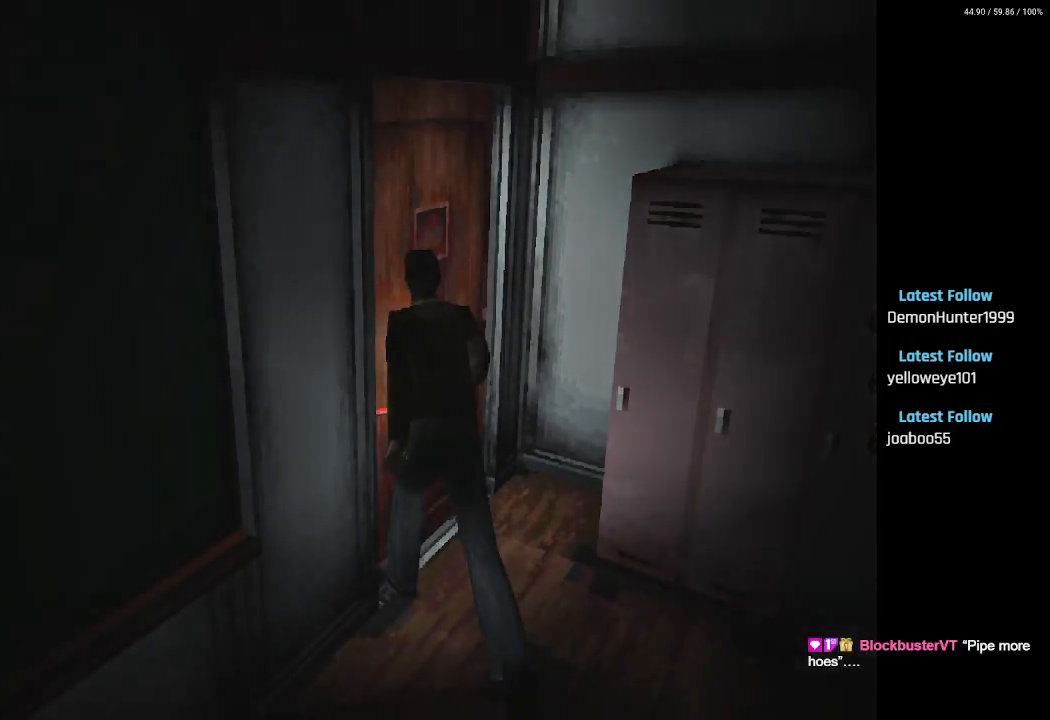
{"buttons": [], "left_stick": "center", "right_stick": "center", "events": []}
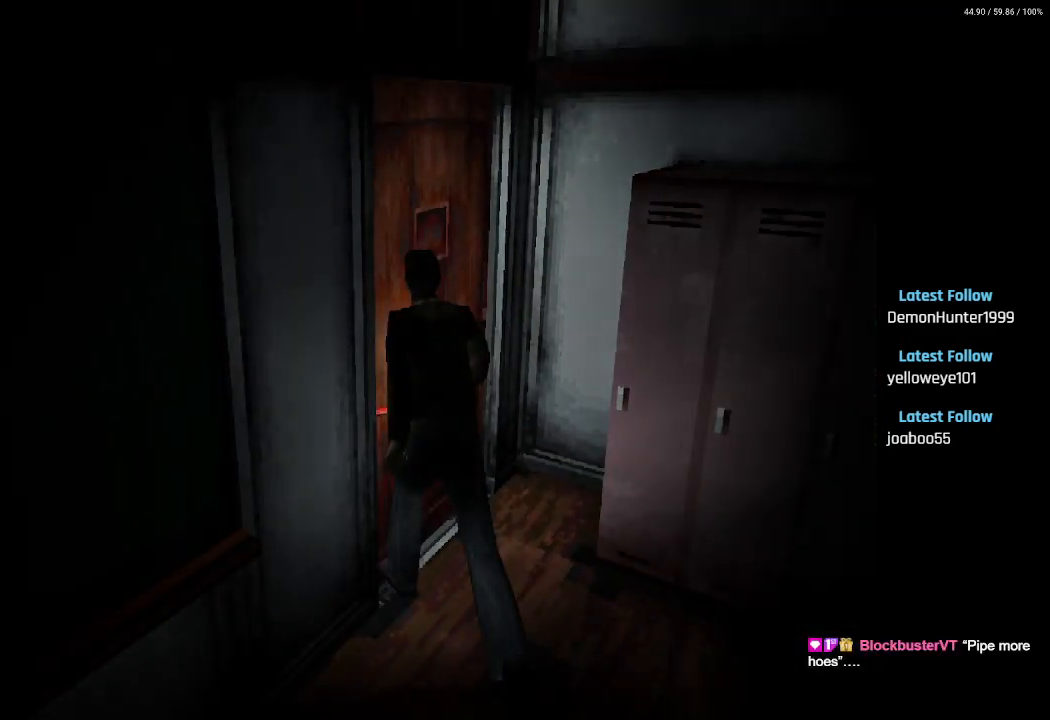
{"buttons": [], "left_stick": "center", "right_stick": "center", "events": []}
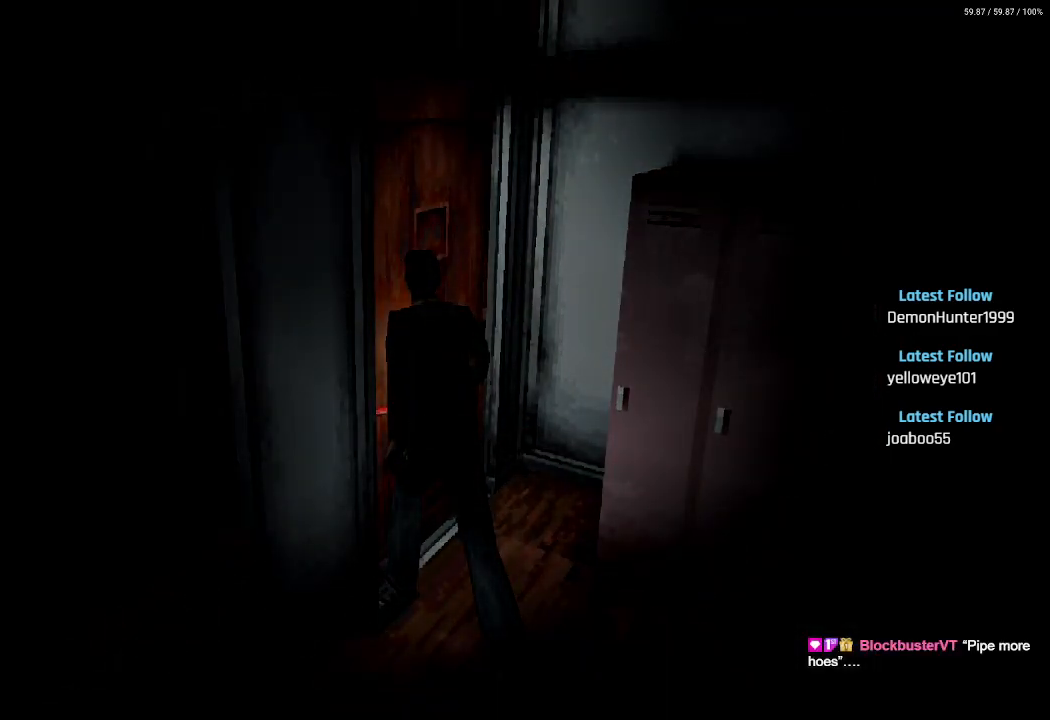
{"buttons": [], "left_stick": "center", "right_stick": "center", "events": []}
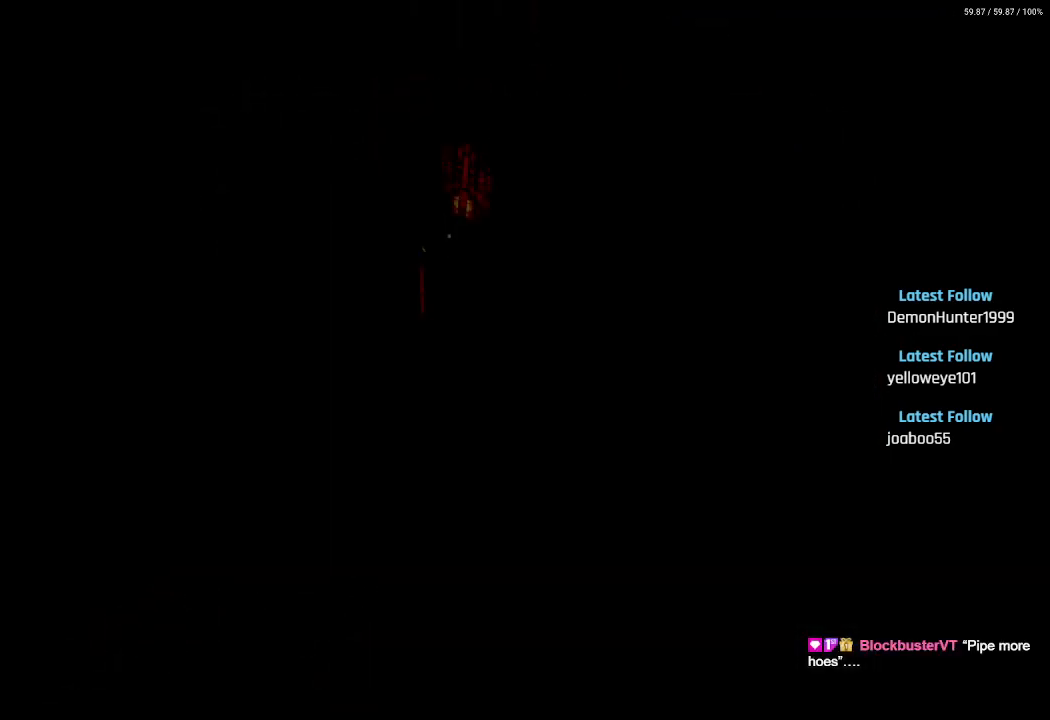
{"buttons": [], "left_stick": "center", "right_stick": "center", "events": []}
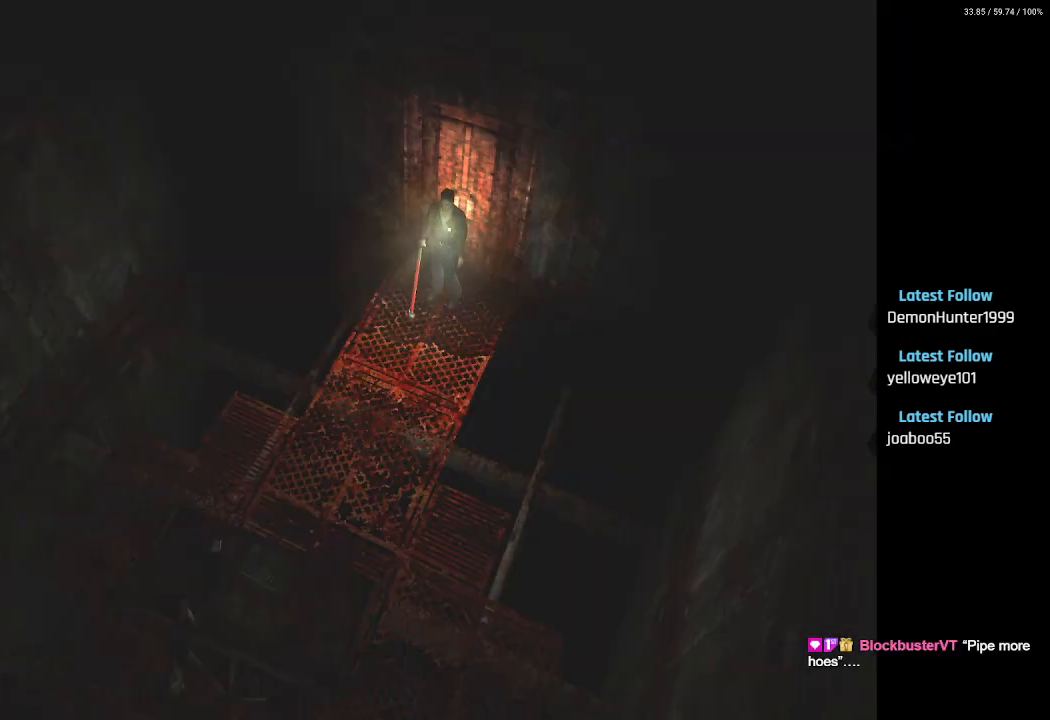
{"buttons": ["DPAD_UP"], "left_stick": "center", "right_stick": "center", "events": [[217, "DPAD_UP", "down"]]}
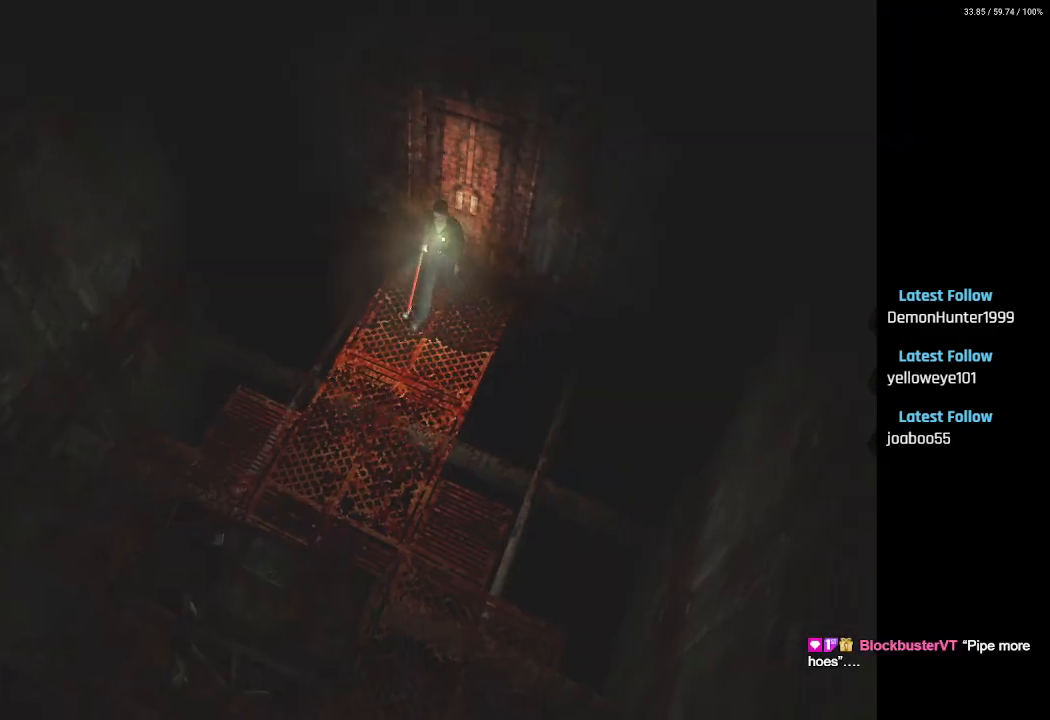
{"buttons": ["DPAD_UP"], "left_stick": "center", "right_stick": "center", "events": [[33, "DPAD_LEFT", "down"], [267, "DPAD_LEFT", "up"]]}
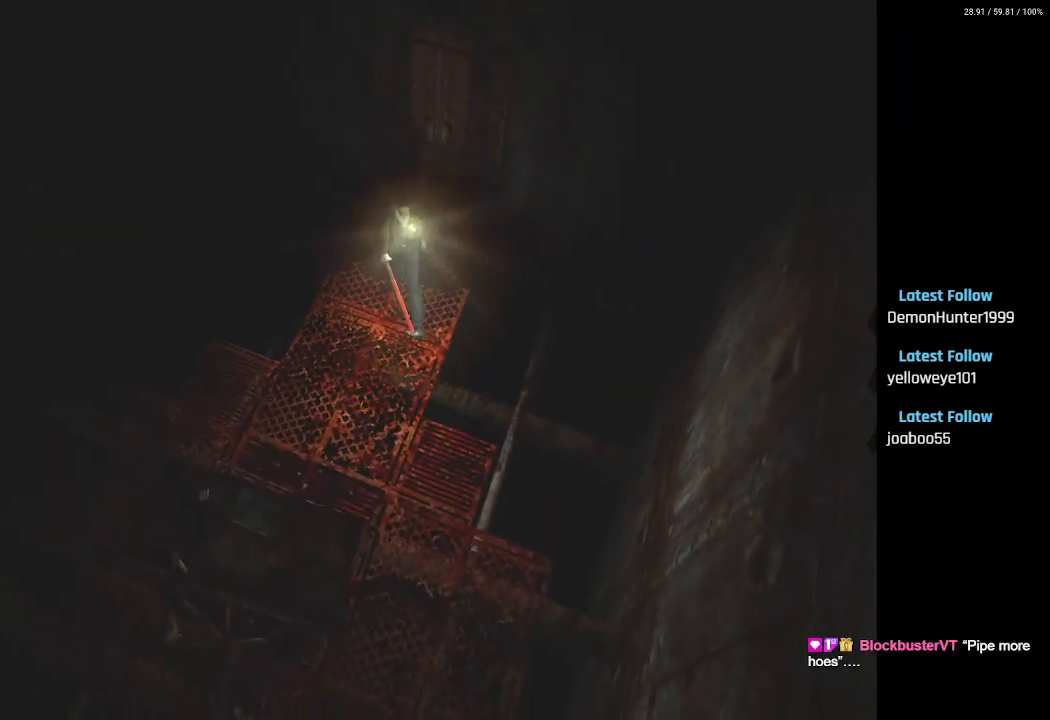
{"buttons": ["DPAD_UP"], "left_stick": "center", "right_stick": "center", "events": [[117, "DPAD_RIGHT", "down"], [167, "DPAD_UP", "up"], [267, "DPAD_UP", "down"], [417, "DPAD_RIGHT", "up"]]}
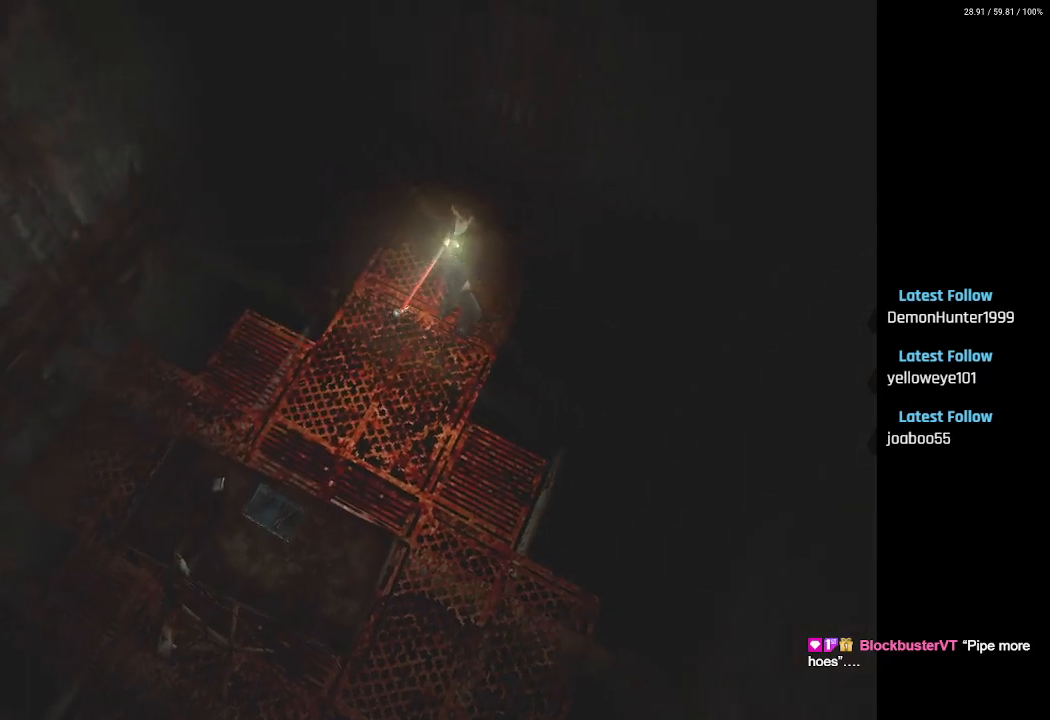
{"buttons": ["DPAD_UP"], "left_stick": "center", "right_stick": "center", "events": [[167, "SQUARE", "down"], [300, "SQUARE", "up"]]}
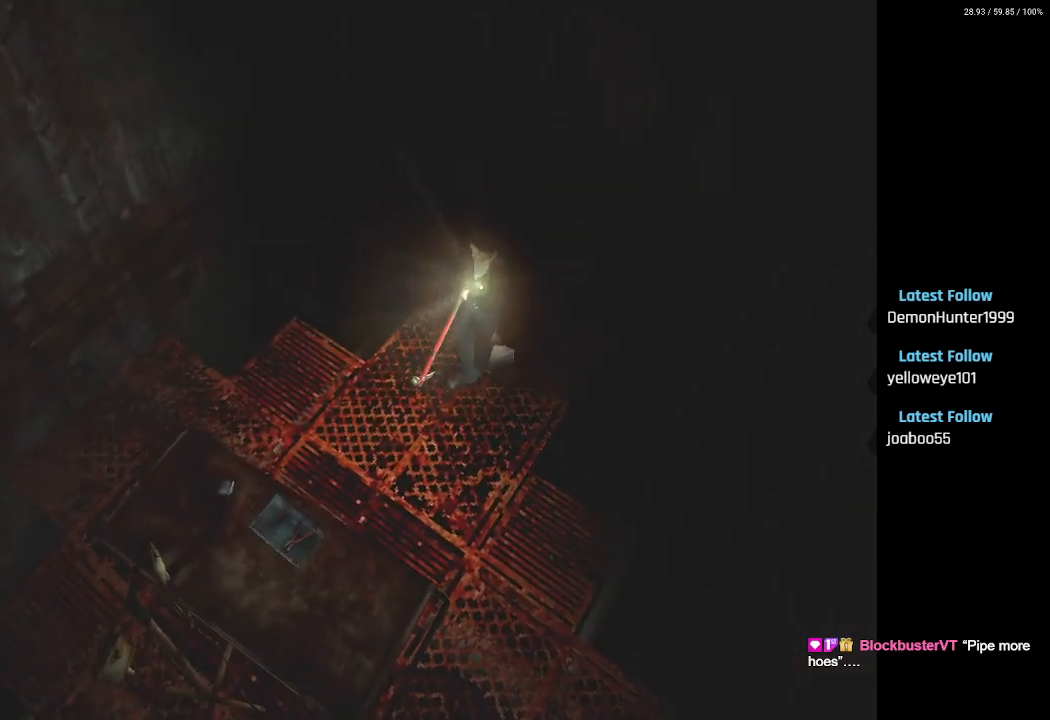
{"buttons": ["DPAD_UP"], "left_stick": "center", "right_stick": "center", "events": []}